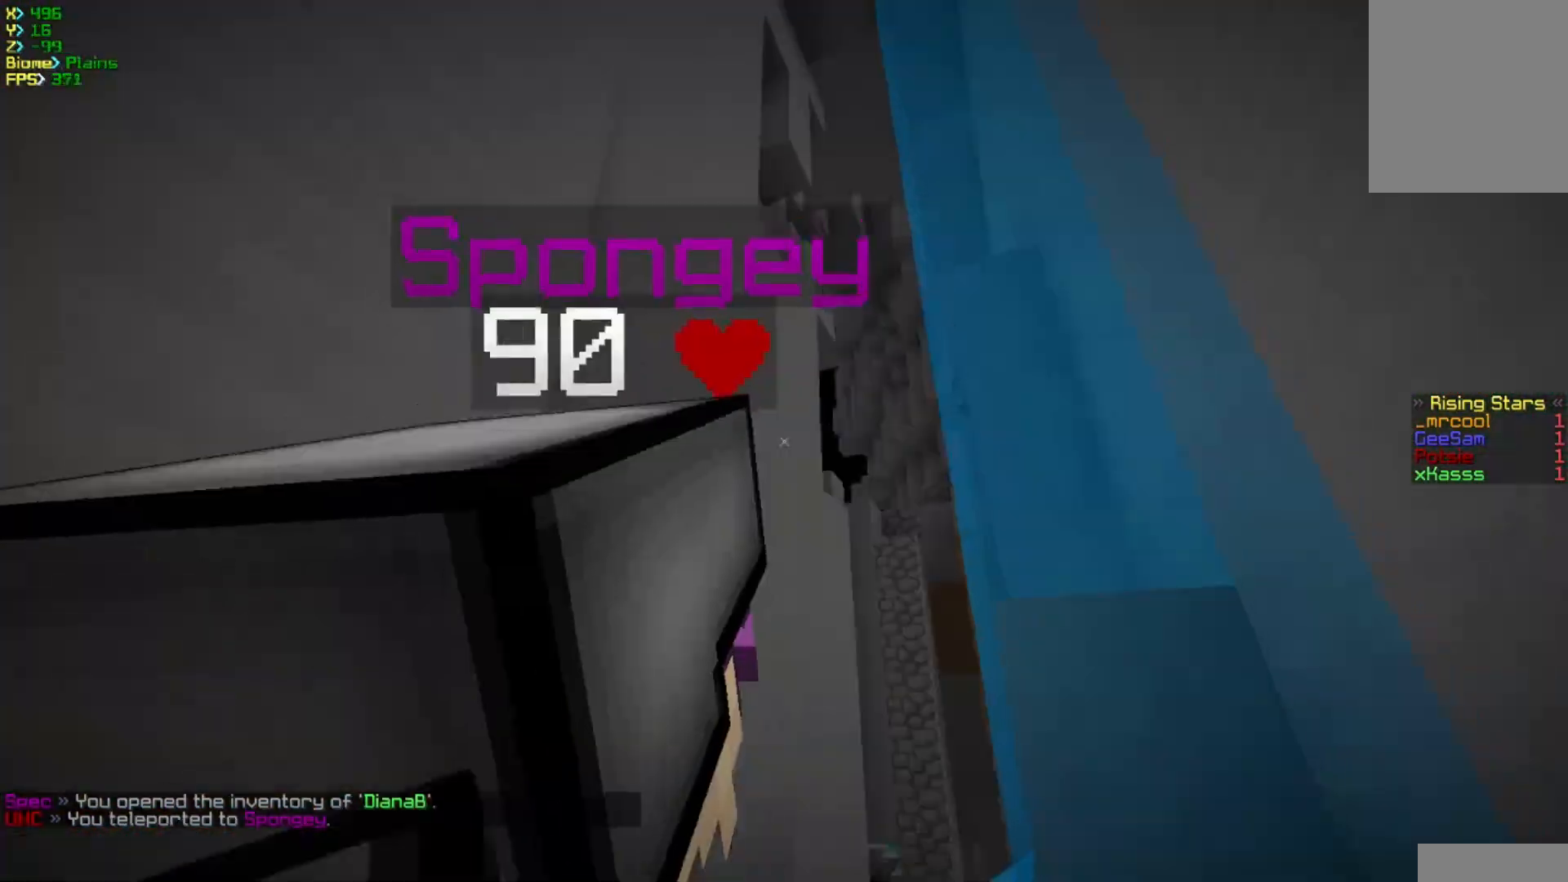
Gameplay with keyboard and mouse; each line is a JSON object with the keys and mouse buttons held at the frame after it. "events" lists presses ("down") and releases ("up") of "a", "d", "s", "w", "mouse_left" and "mouse_right" between this image and that frame as [ms after this image, input, new state], when the widget could be followed in between. "mouse_left", "mouse_right" = the "left", "right" buttons of the "mouse" list. No other keys are recorded. Fast repeated clicks can show as one long hold. Mouse movement is not recorded.
{"keys": [], "mouse": [], "events": [[117, "d", "down"], [217, "s", "up"], [367, "d", "up"]]}
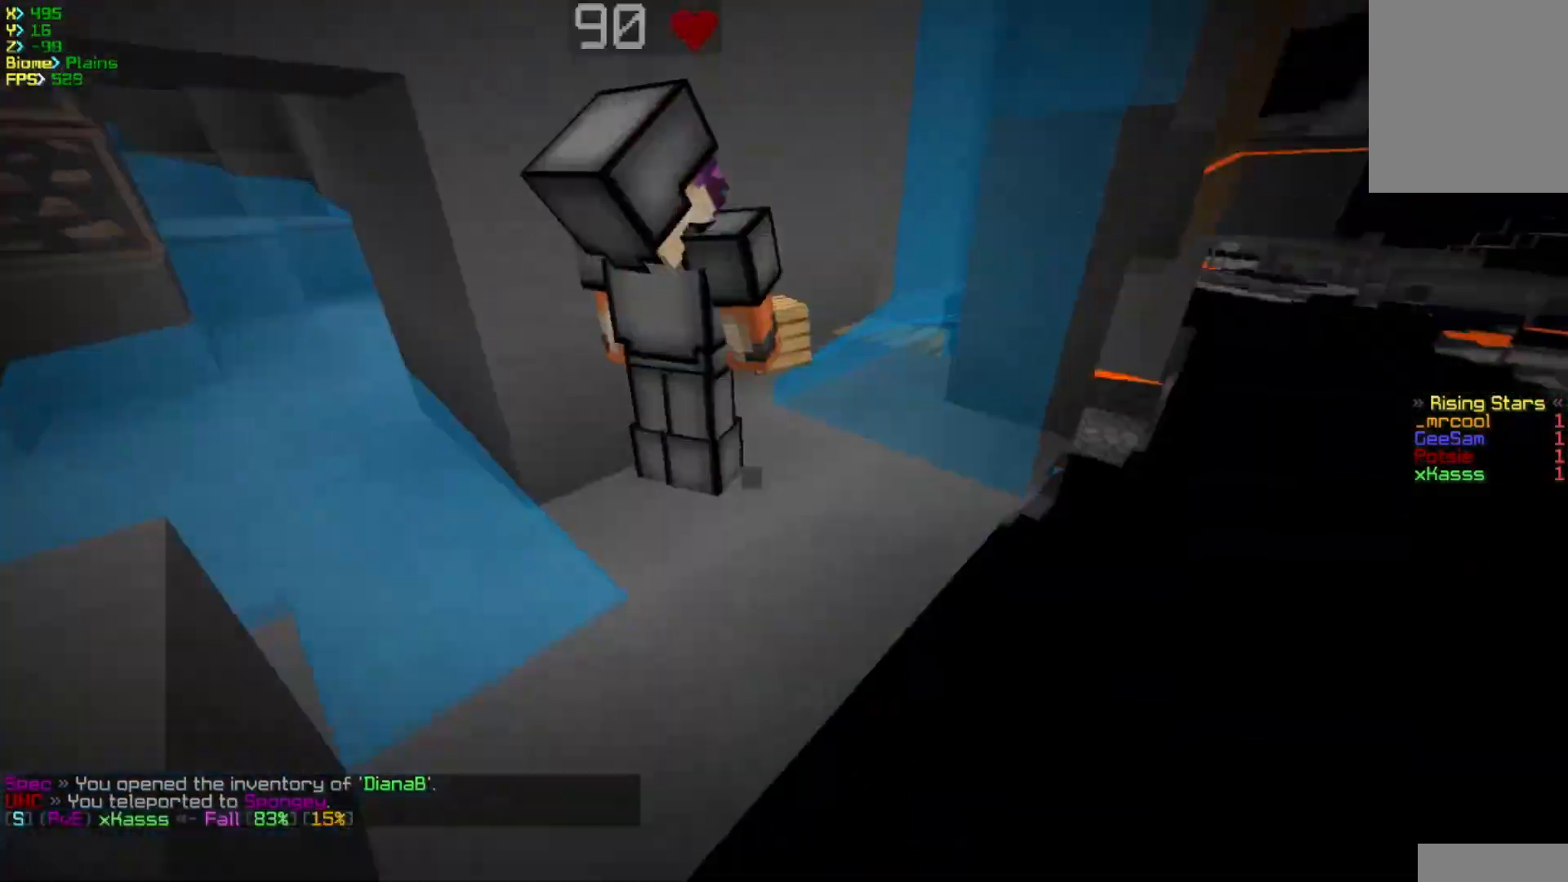
{"keys": ["a", "w"], "mouse": [], "events": [[50, "w", "down"], [83, "a", "down"]]}
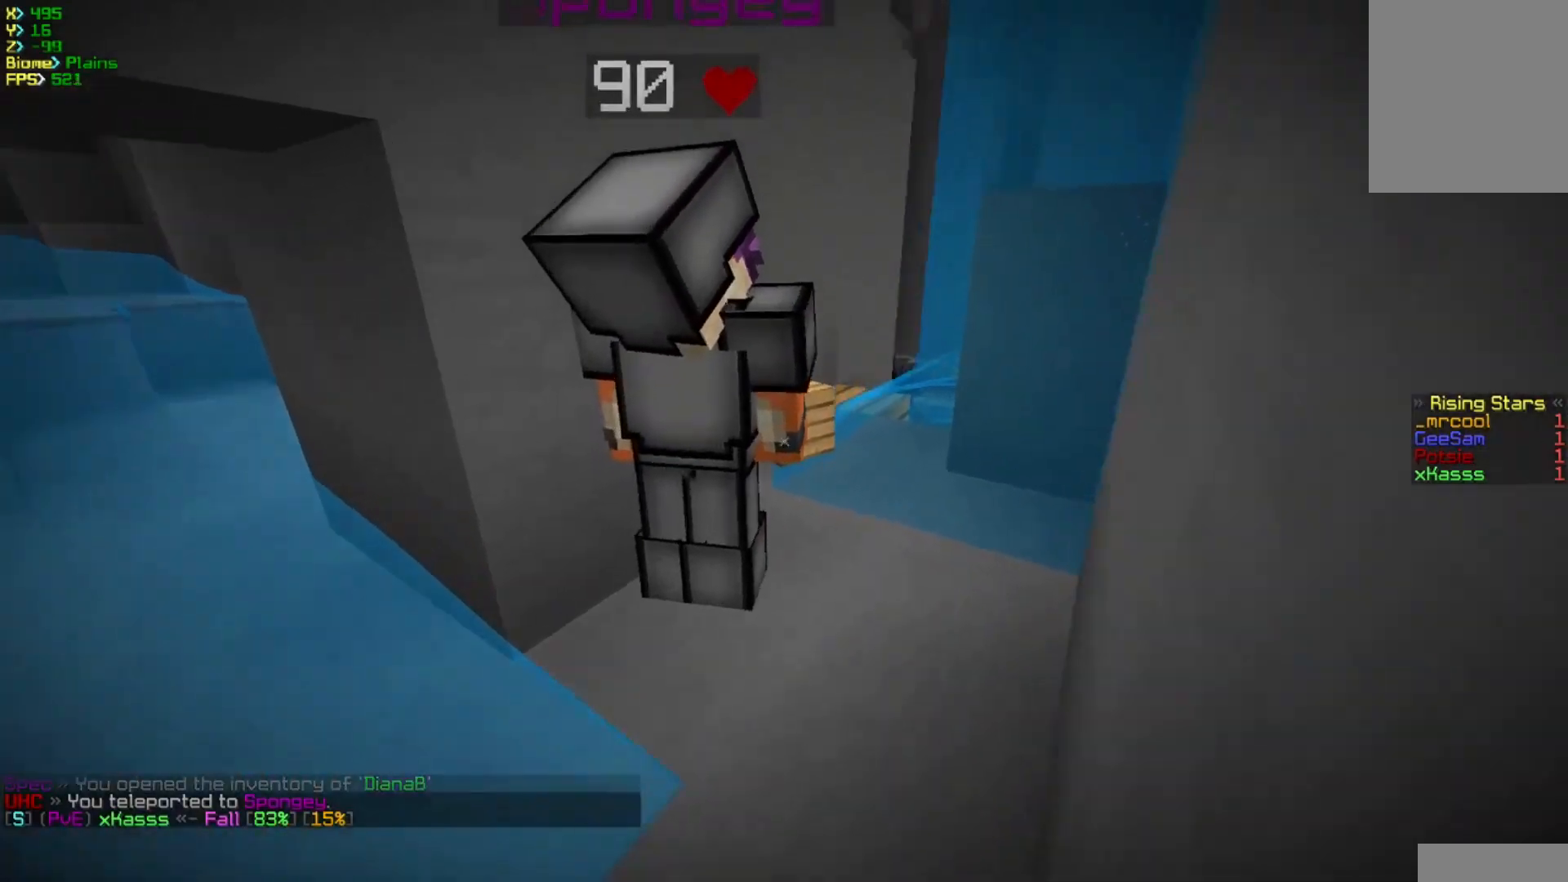
{"keys": [], "mouse": [], "events": [[17, "a", "up"], [33, "w", "up"], [117, "d", "down"], [267, "d", "up"]]}
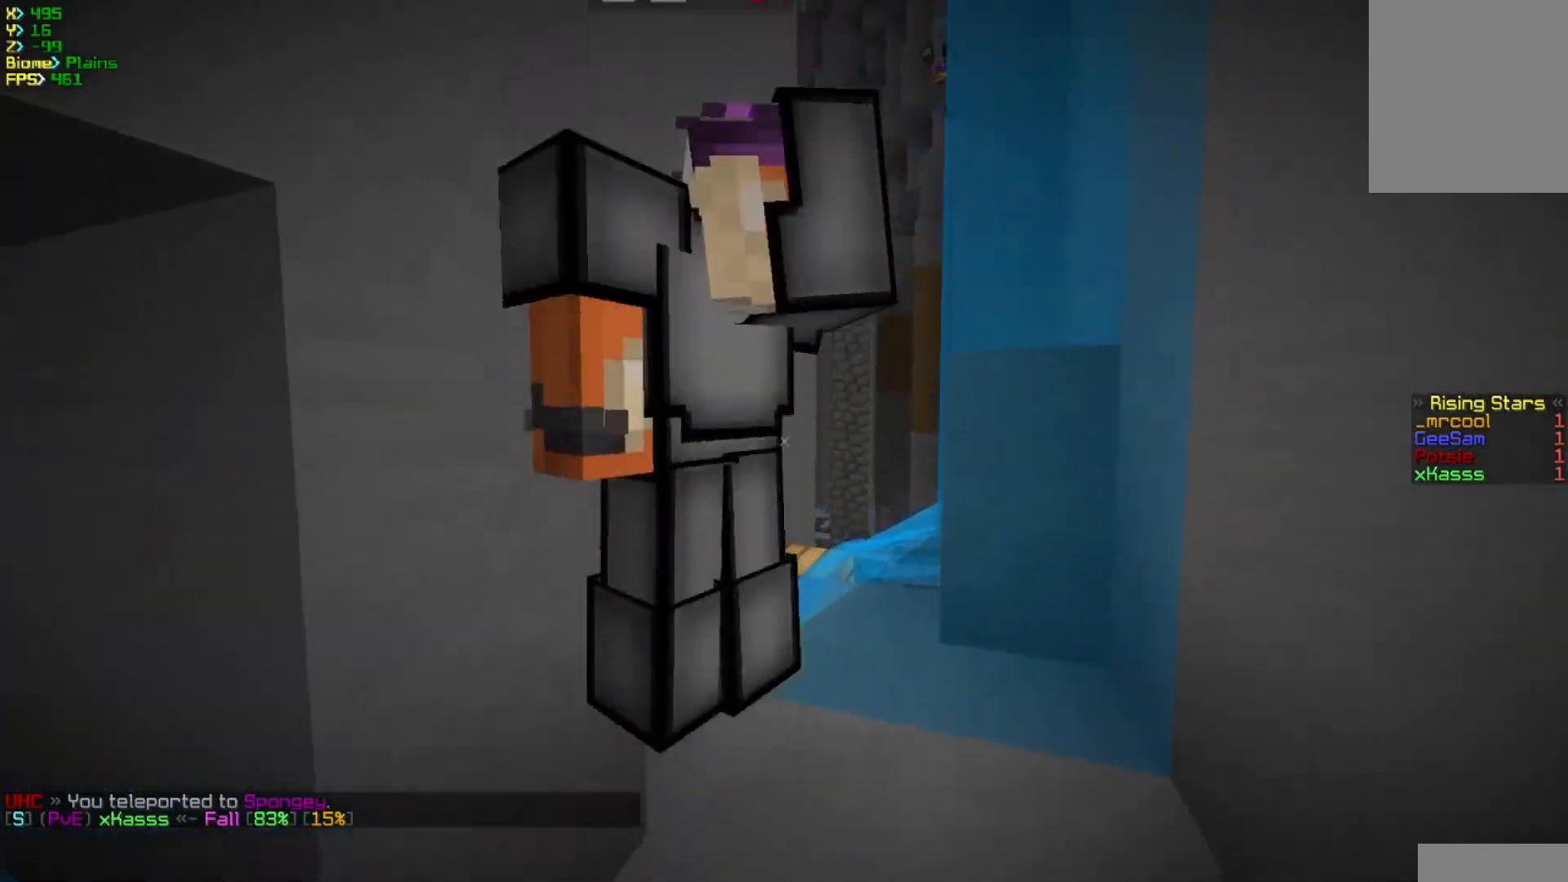
{"keys": [], "mouse": [], "events": [[50, "s", "down"], [83, "d", "down"], [133, "mouse_right", "down"], [217, "s", "up"], [233, "d", "up"], [283, "mouse_right", "up"]]}
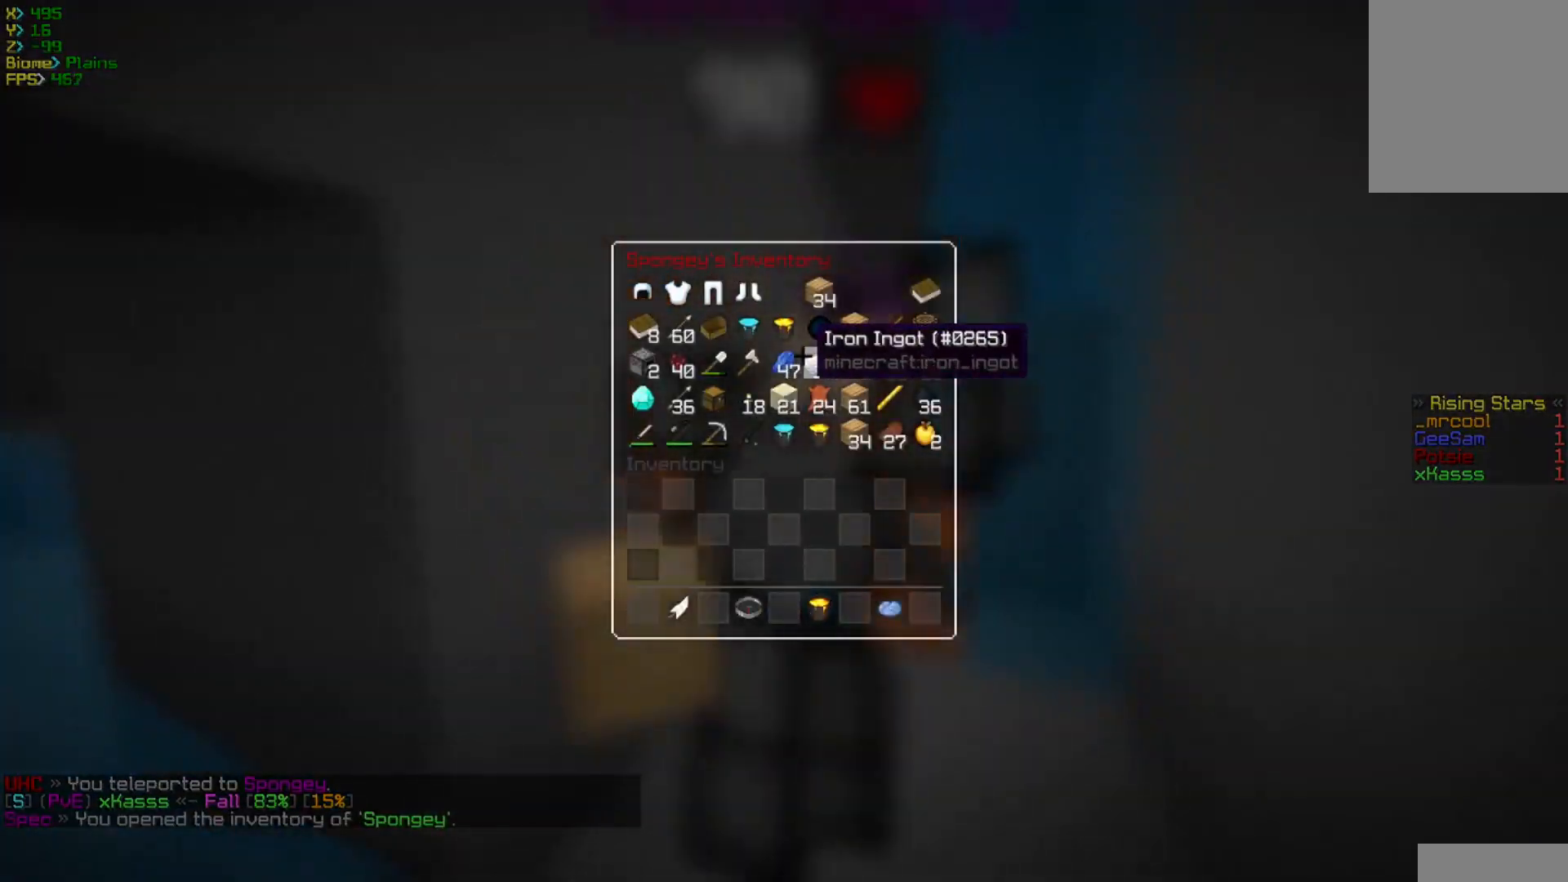
{"keys": [], "mouse": [], "events": []}
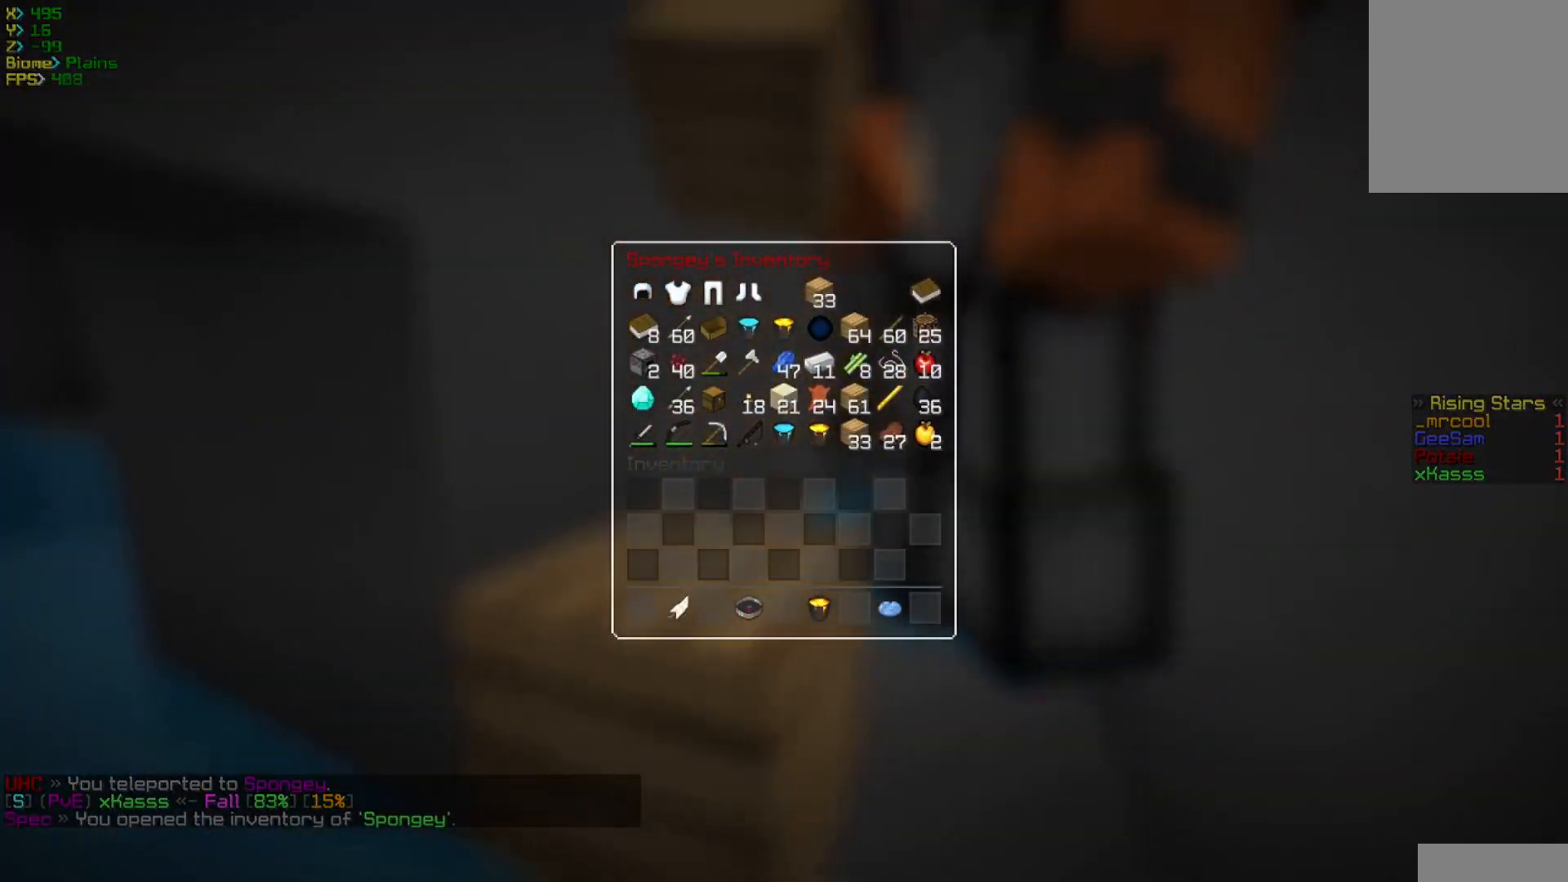
{"keys": [], "mouse": [], "events": []}
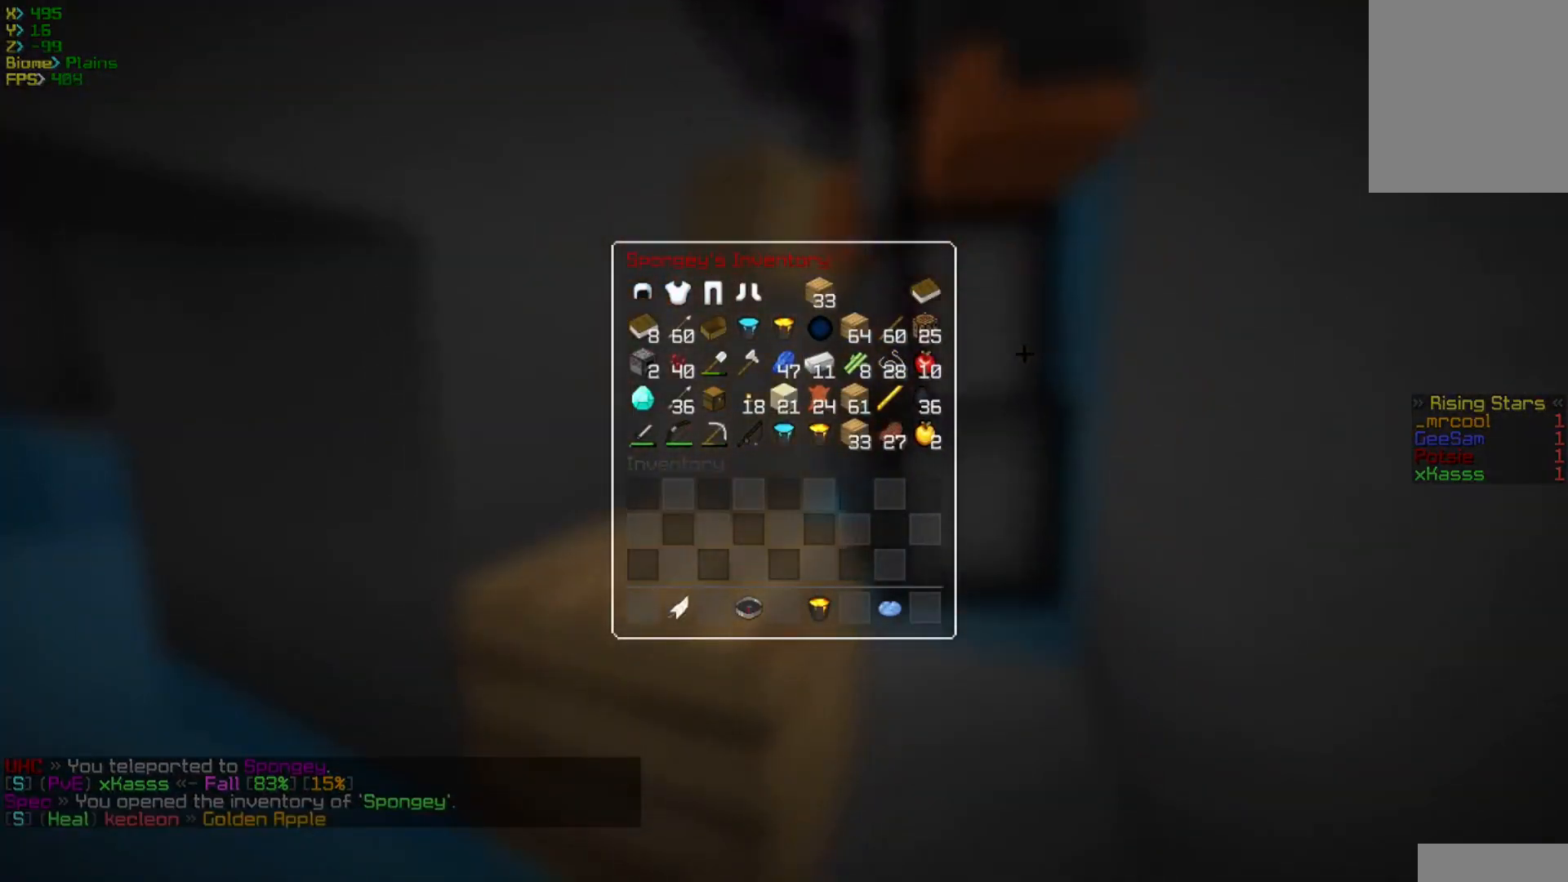
{"keys": [], "mouse": [], "events": []}
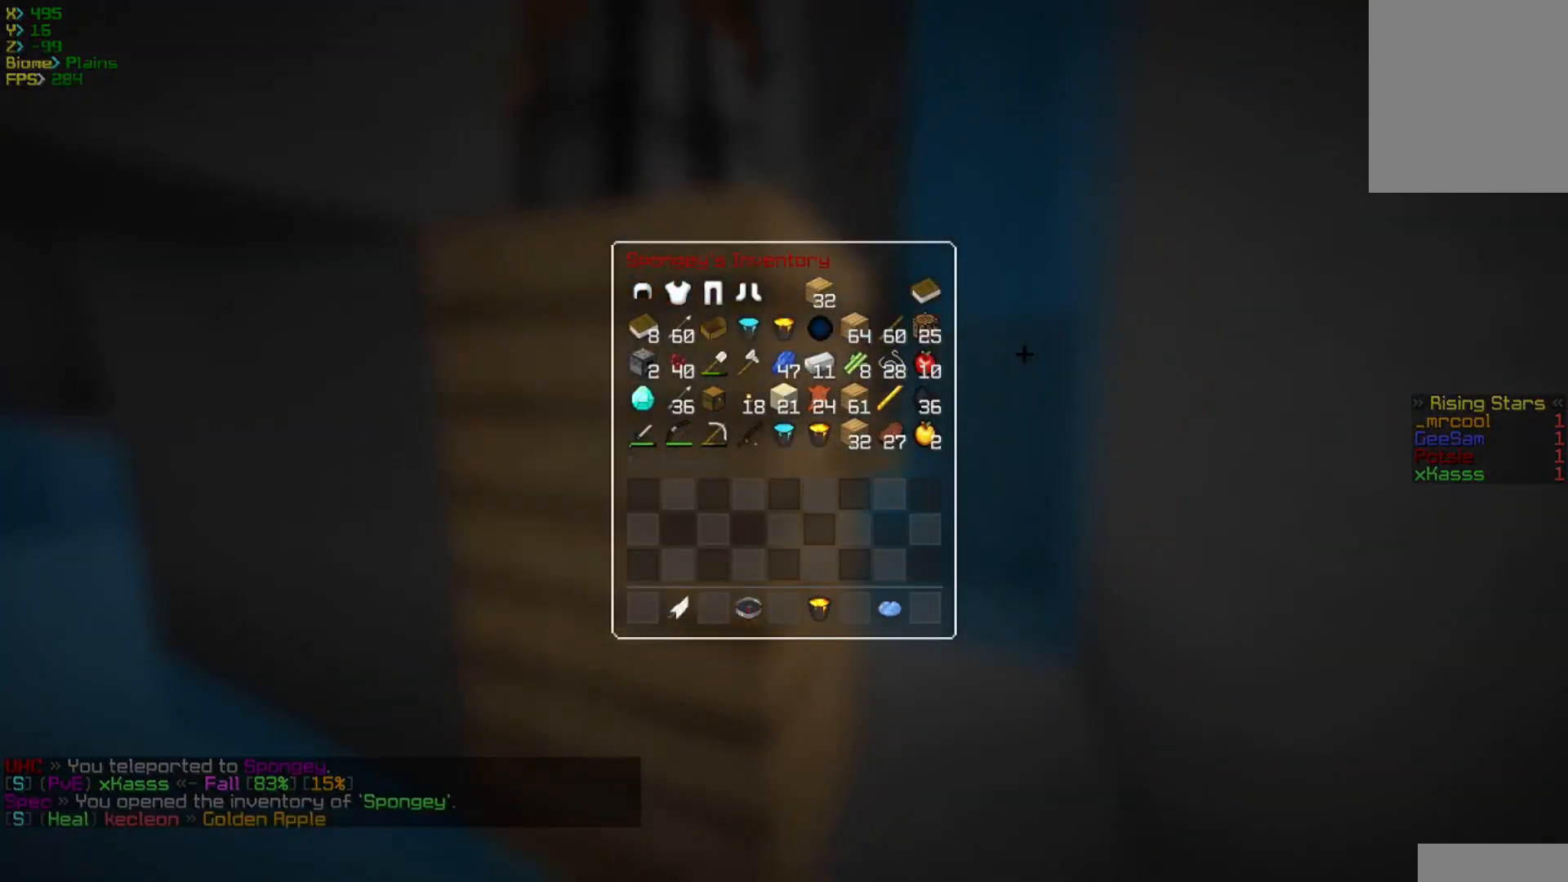
{"keys": [], "mouse": [], "events": []}
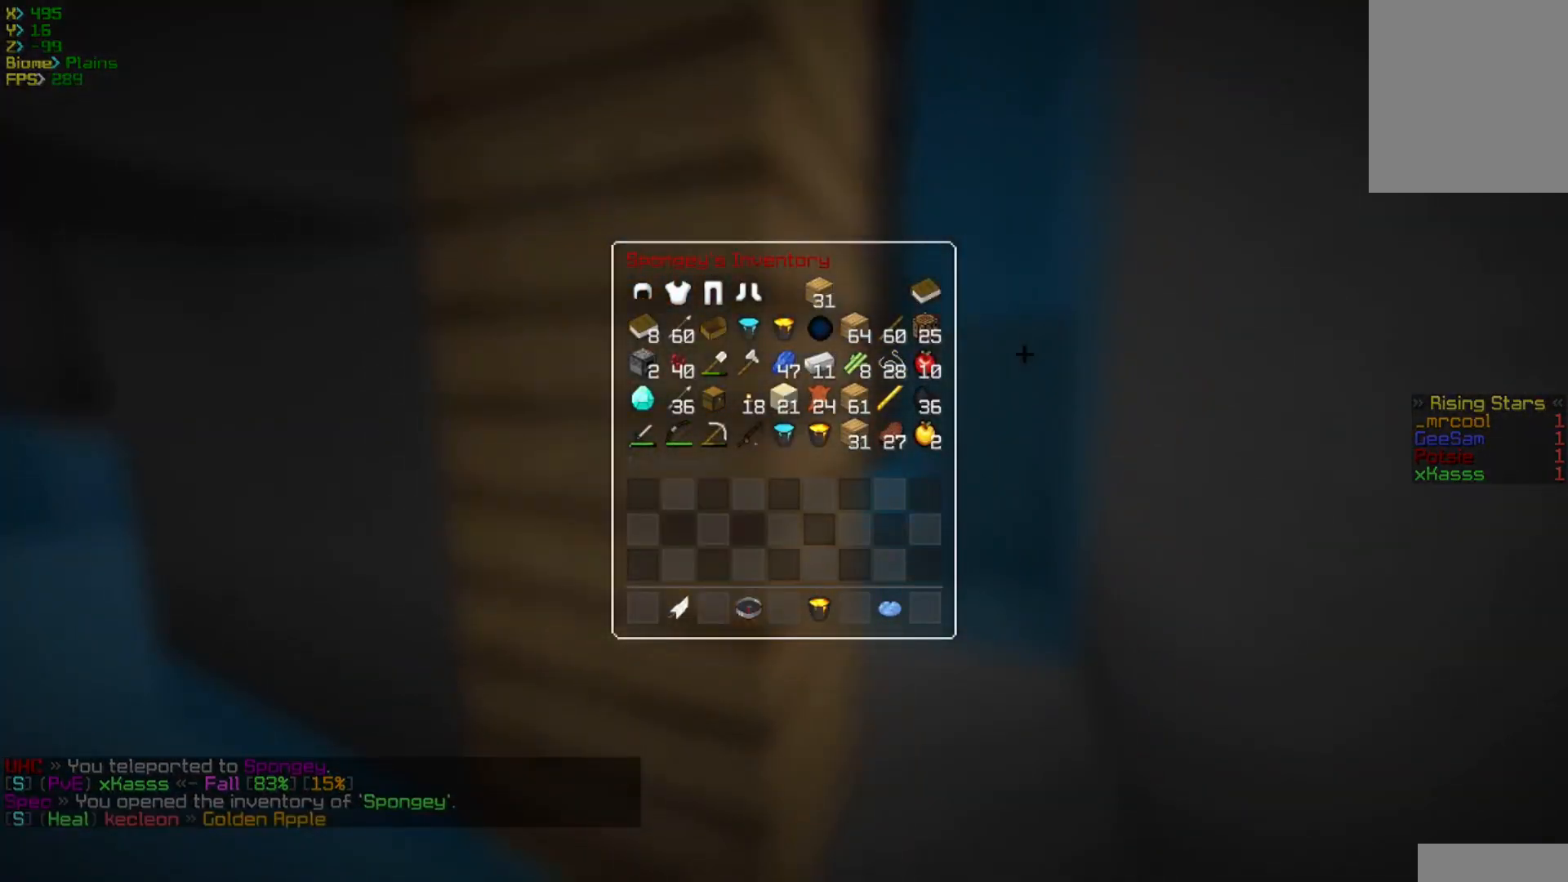
{"keys": [], "mouse": [], "events": []}
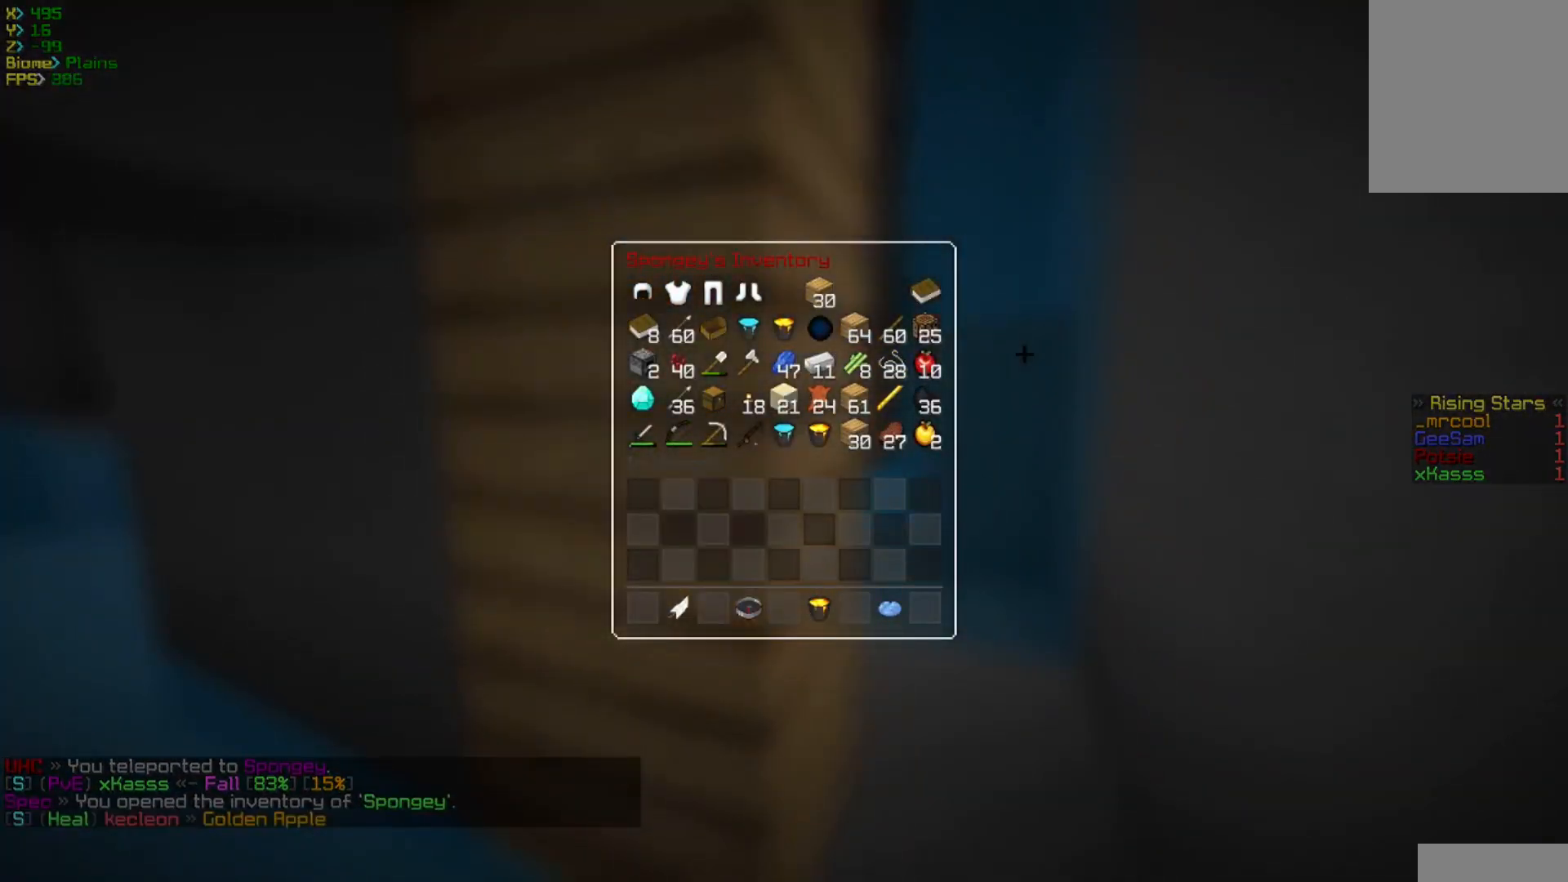
{"keys": [], "mouse": [], "events": []}
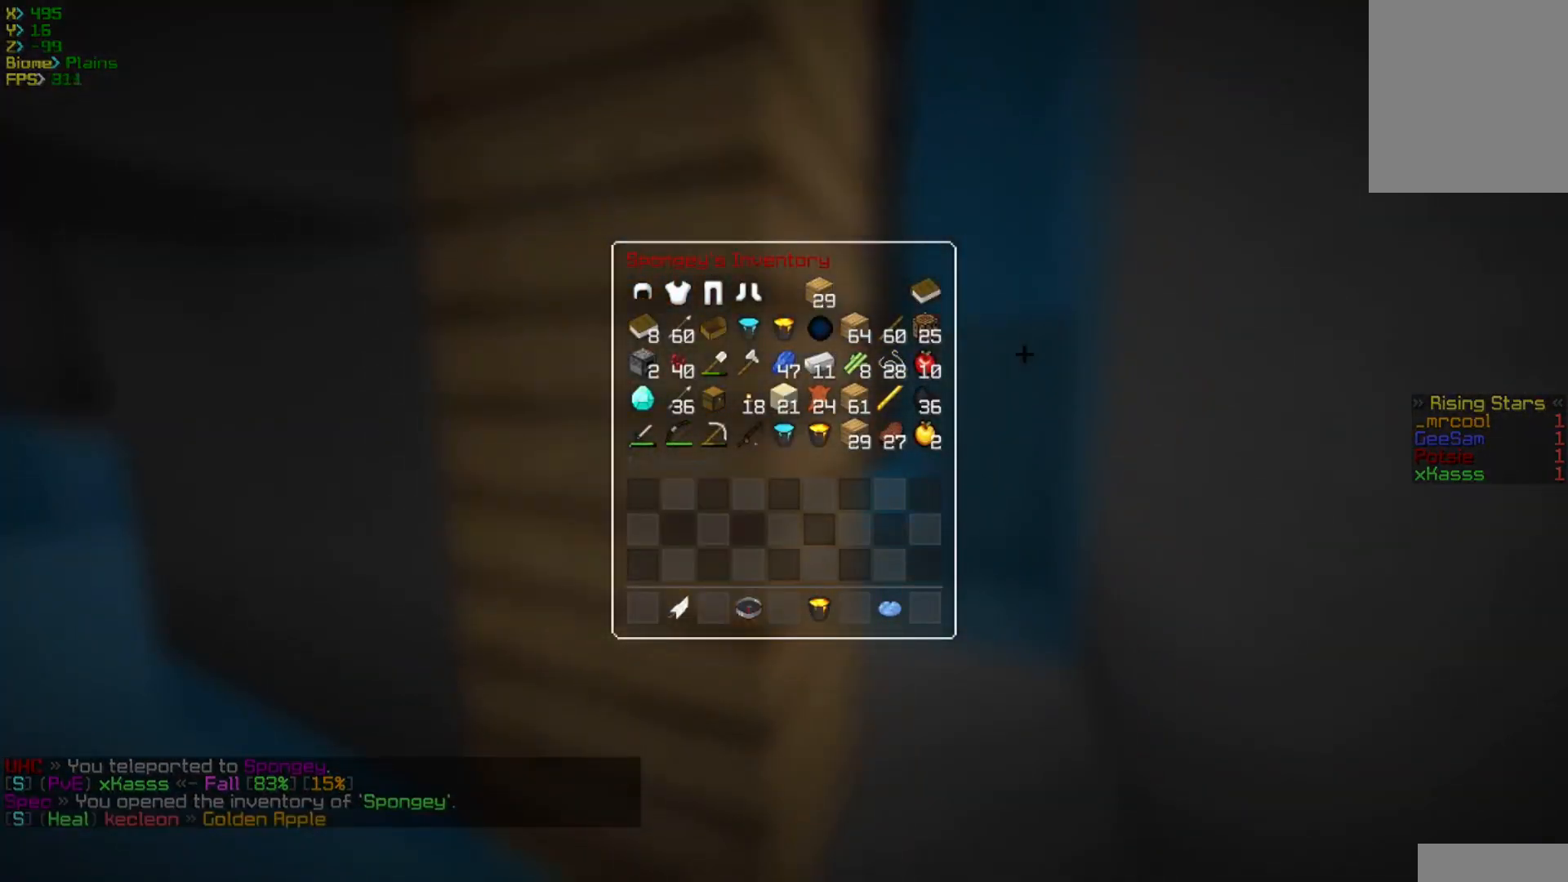
{"keys": [], "mouse": [], "events": []}
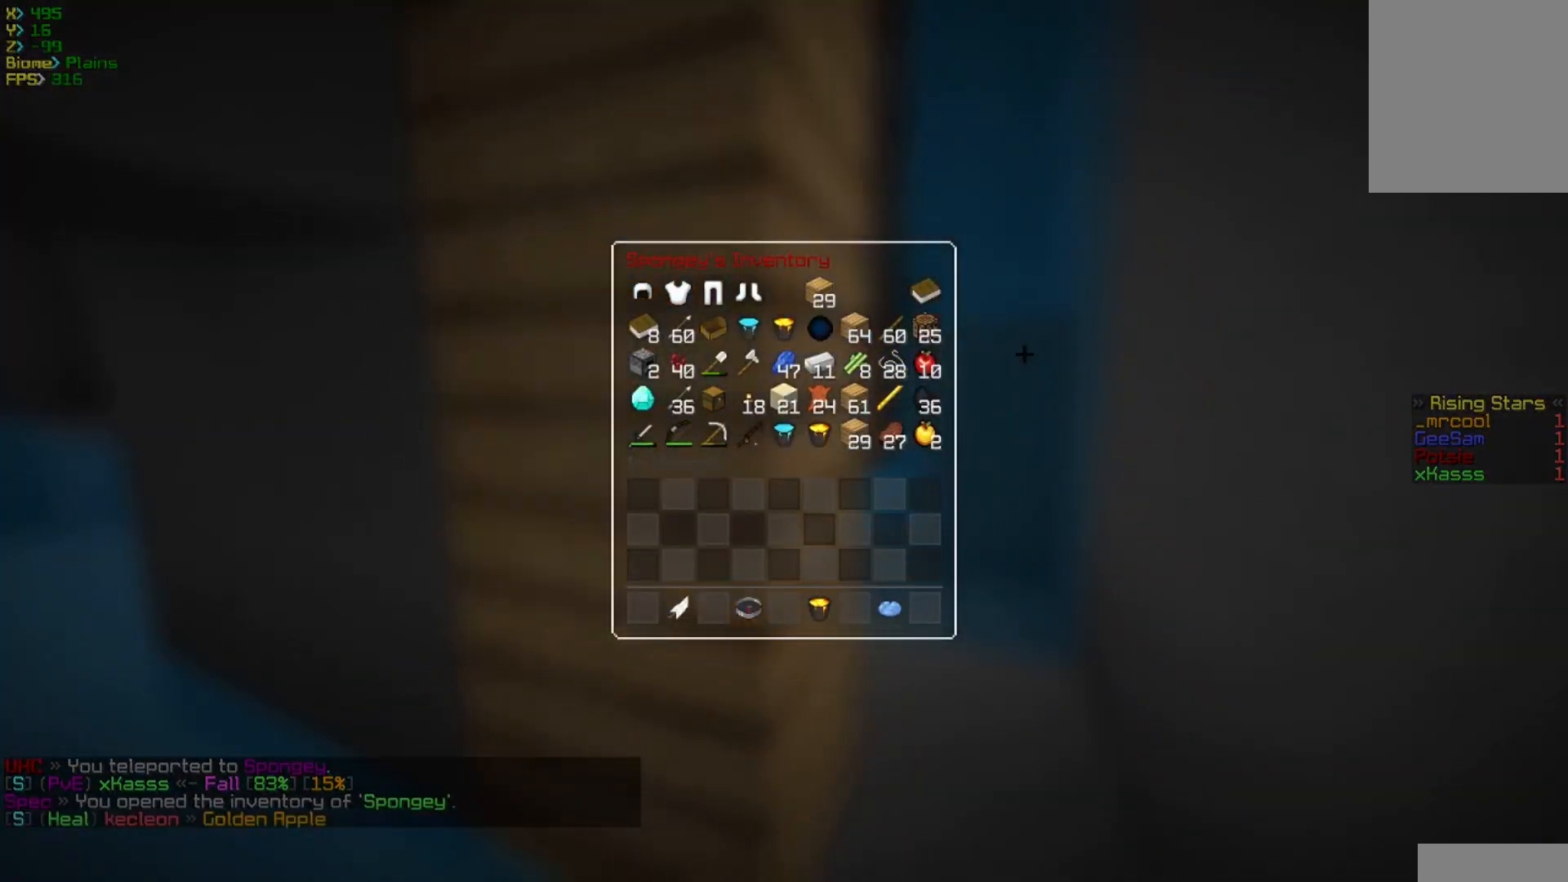
{"keys": [], "mouse": [], "events": []}
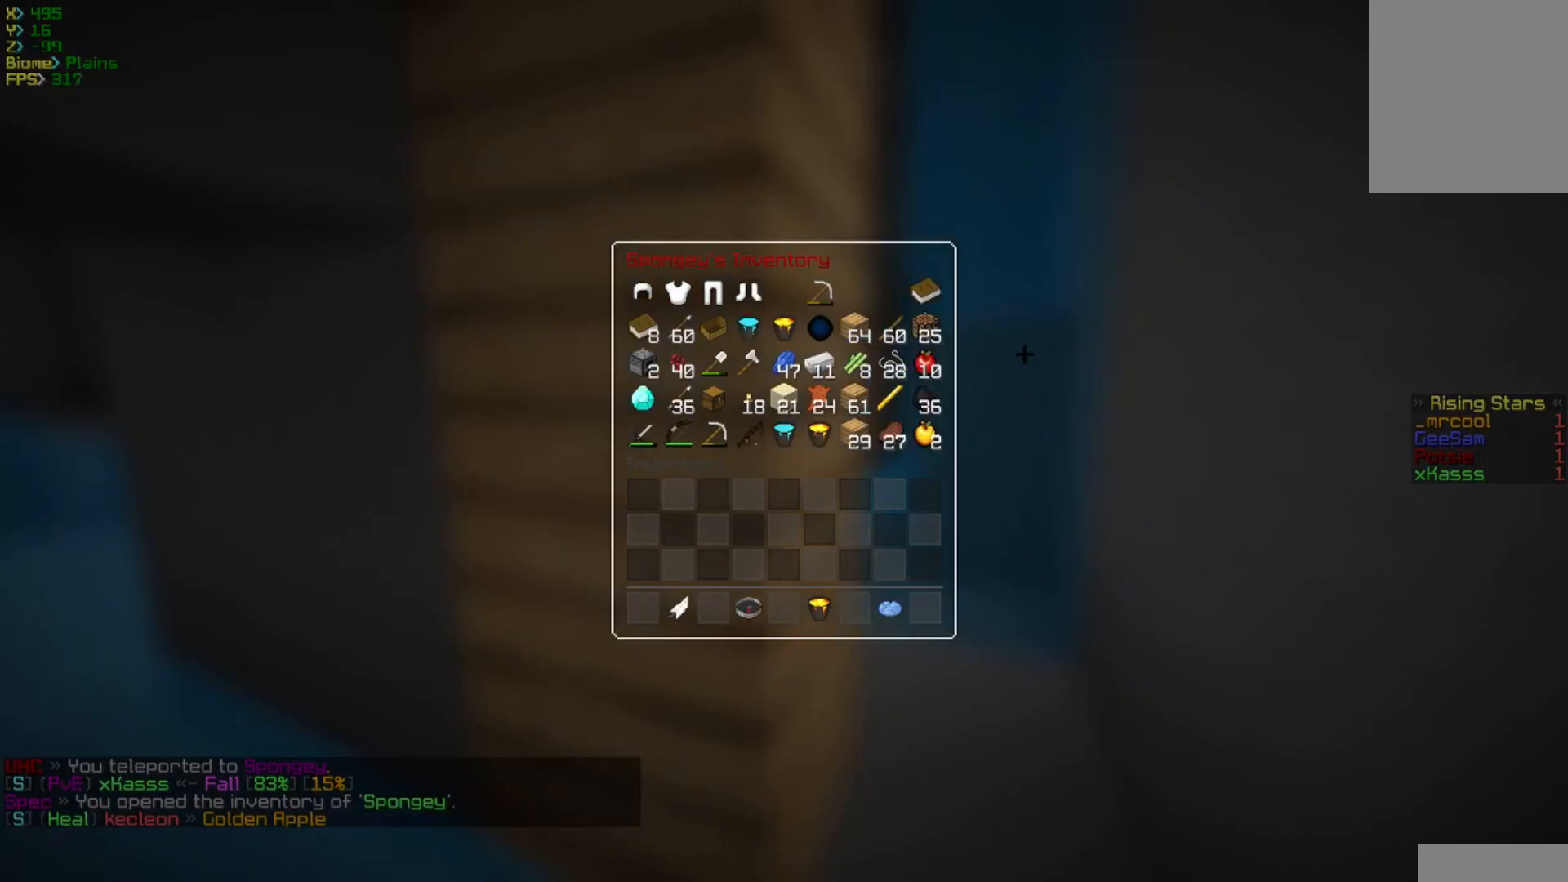
{"keys": ["d"], "mouse": [], "events": [[500, "d", "down"]]}
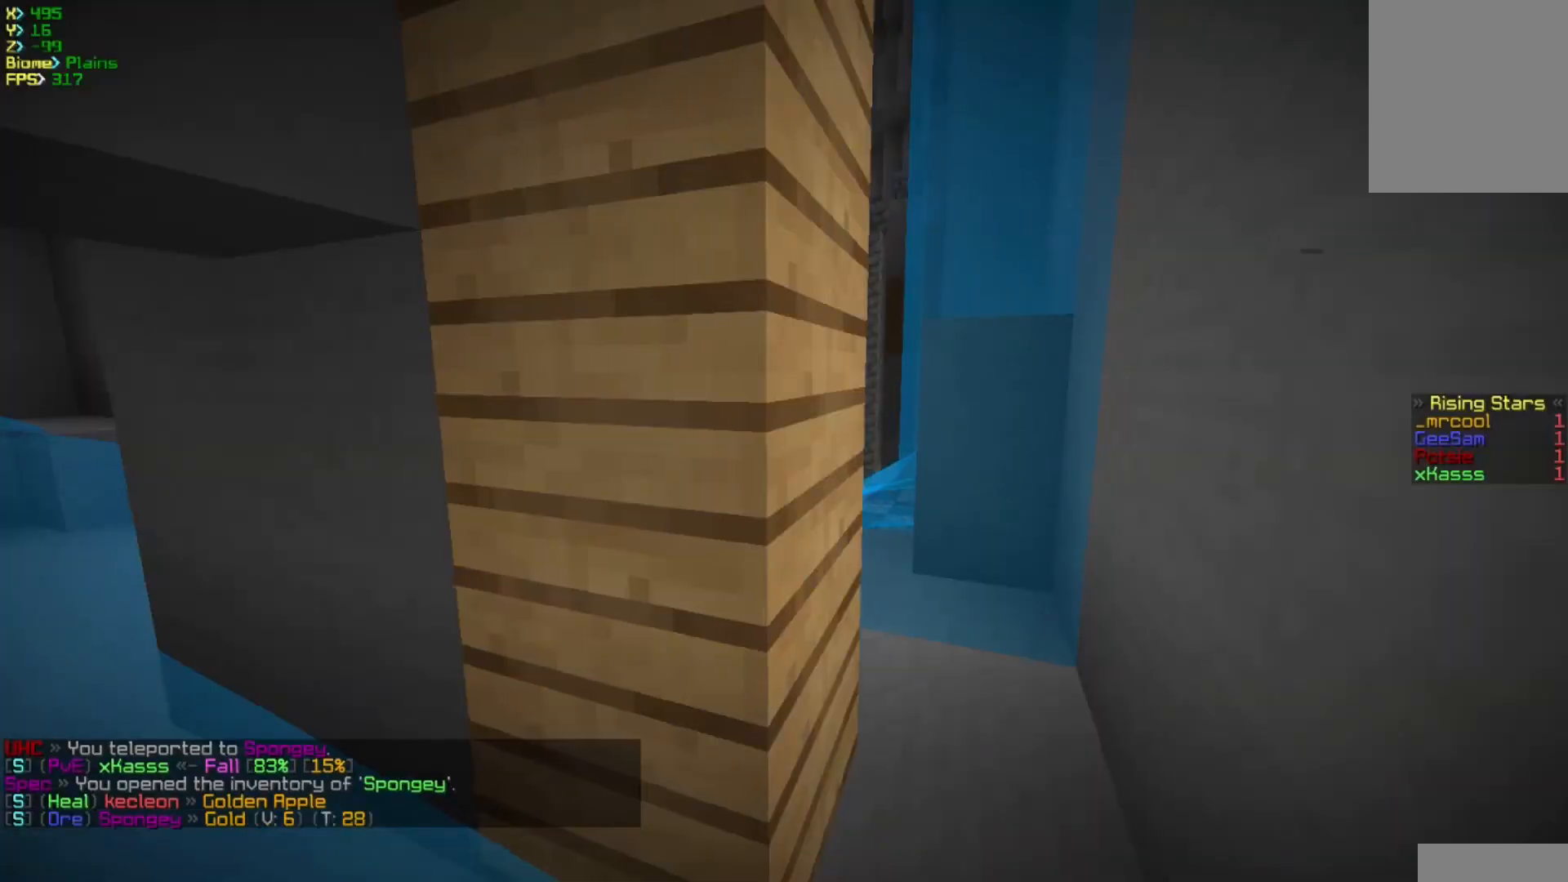
{"keys": [], "mouse": [], "events": [[367, "d", "up"]]}
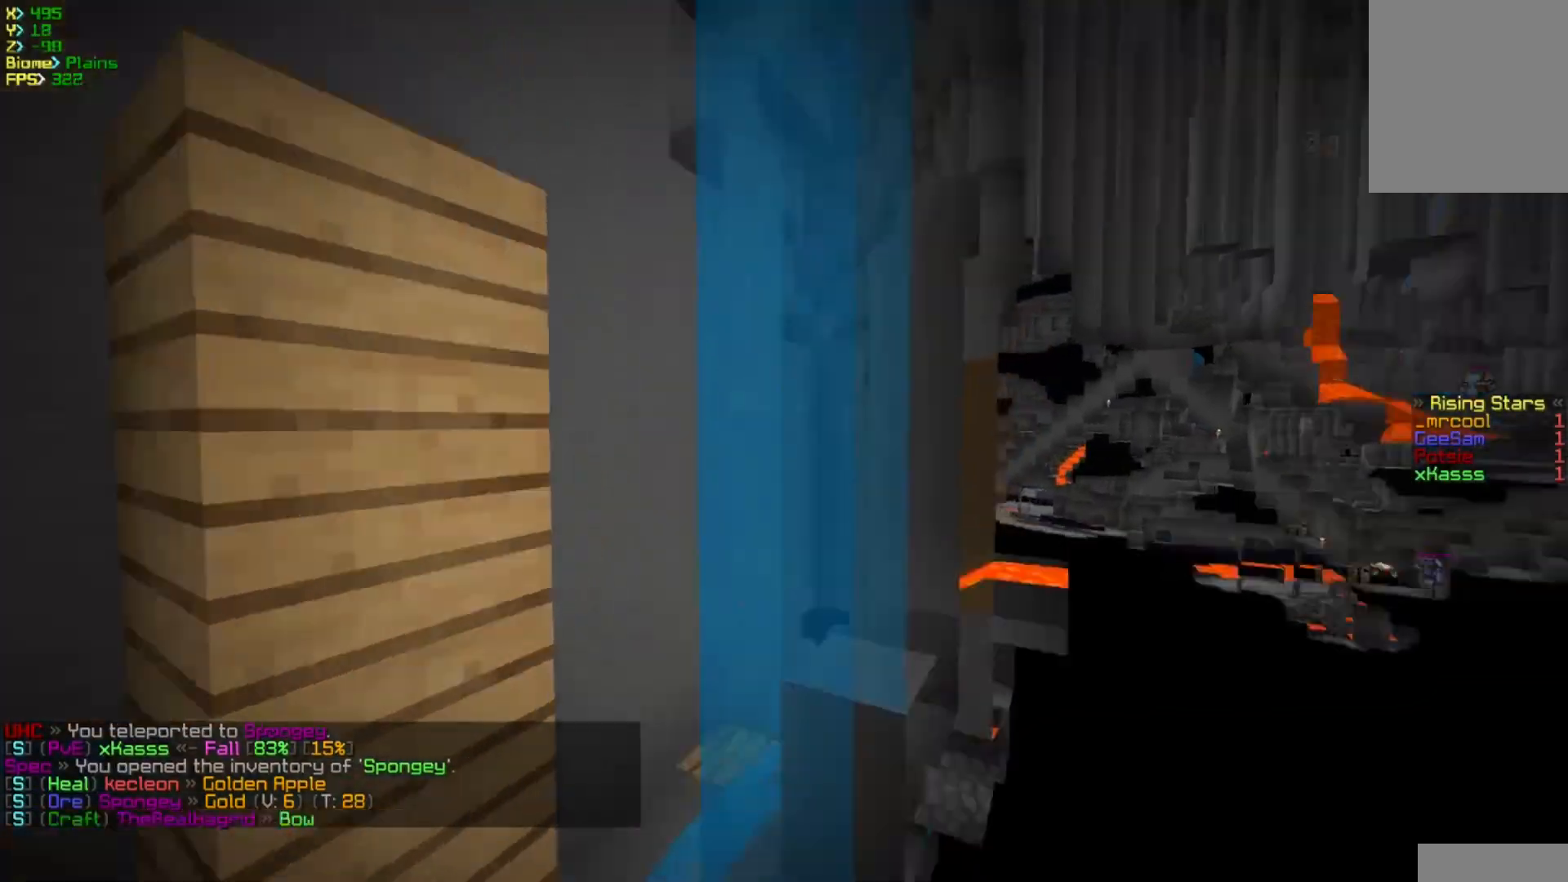
{"keys": [], "mouse": [], "events": []}
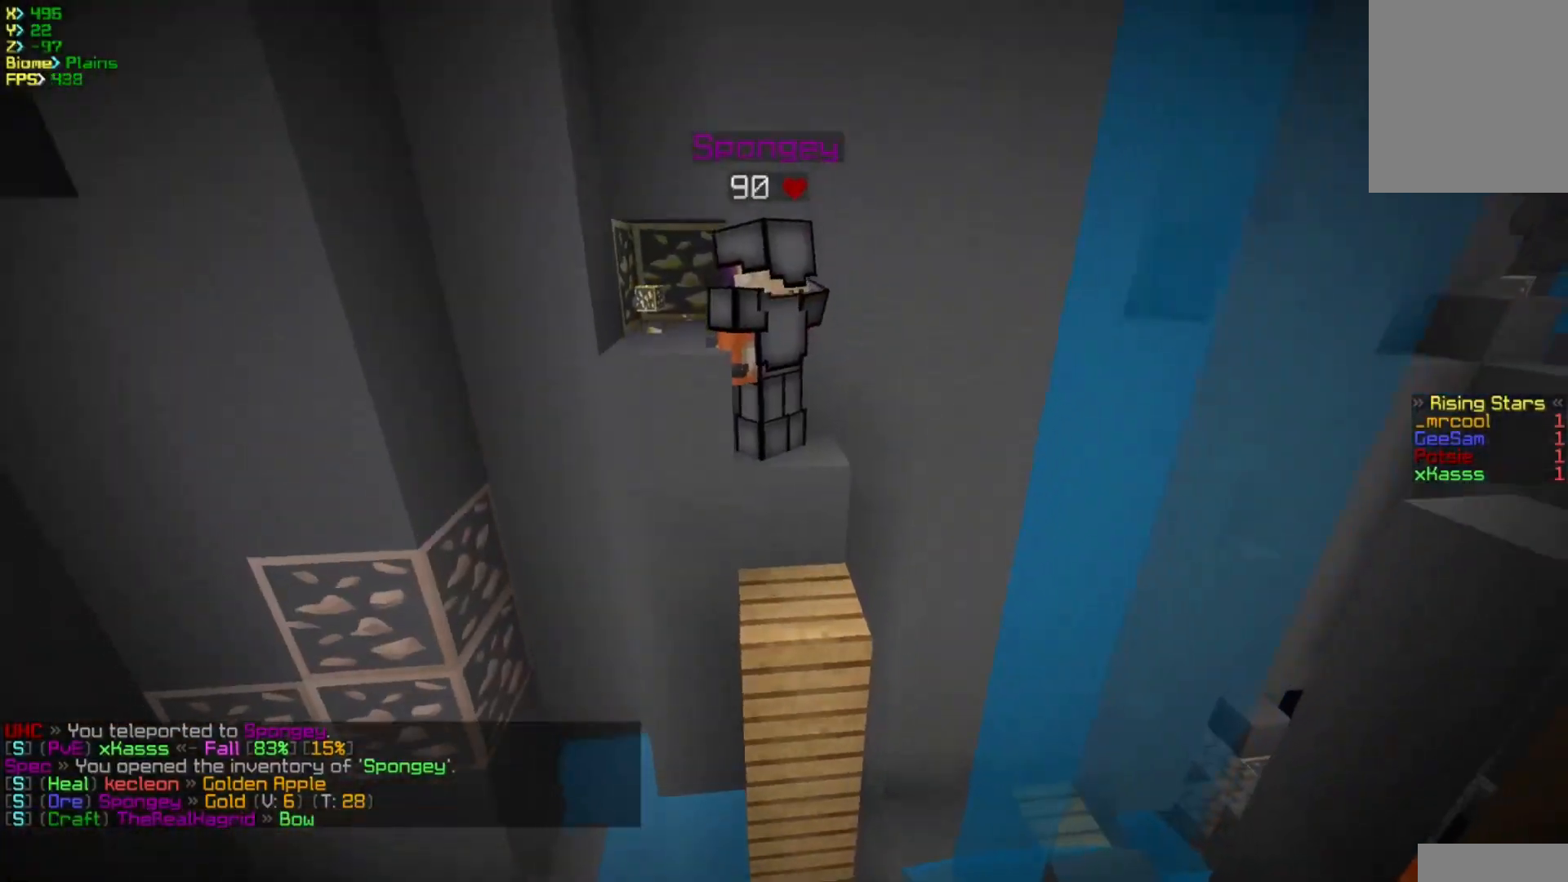
{"keys": [], "mouse": [], "events": []}
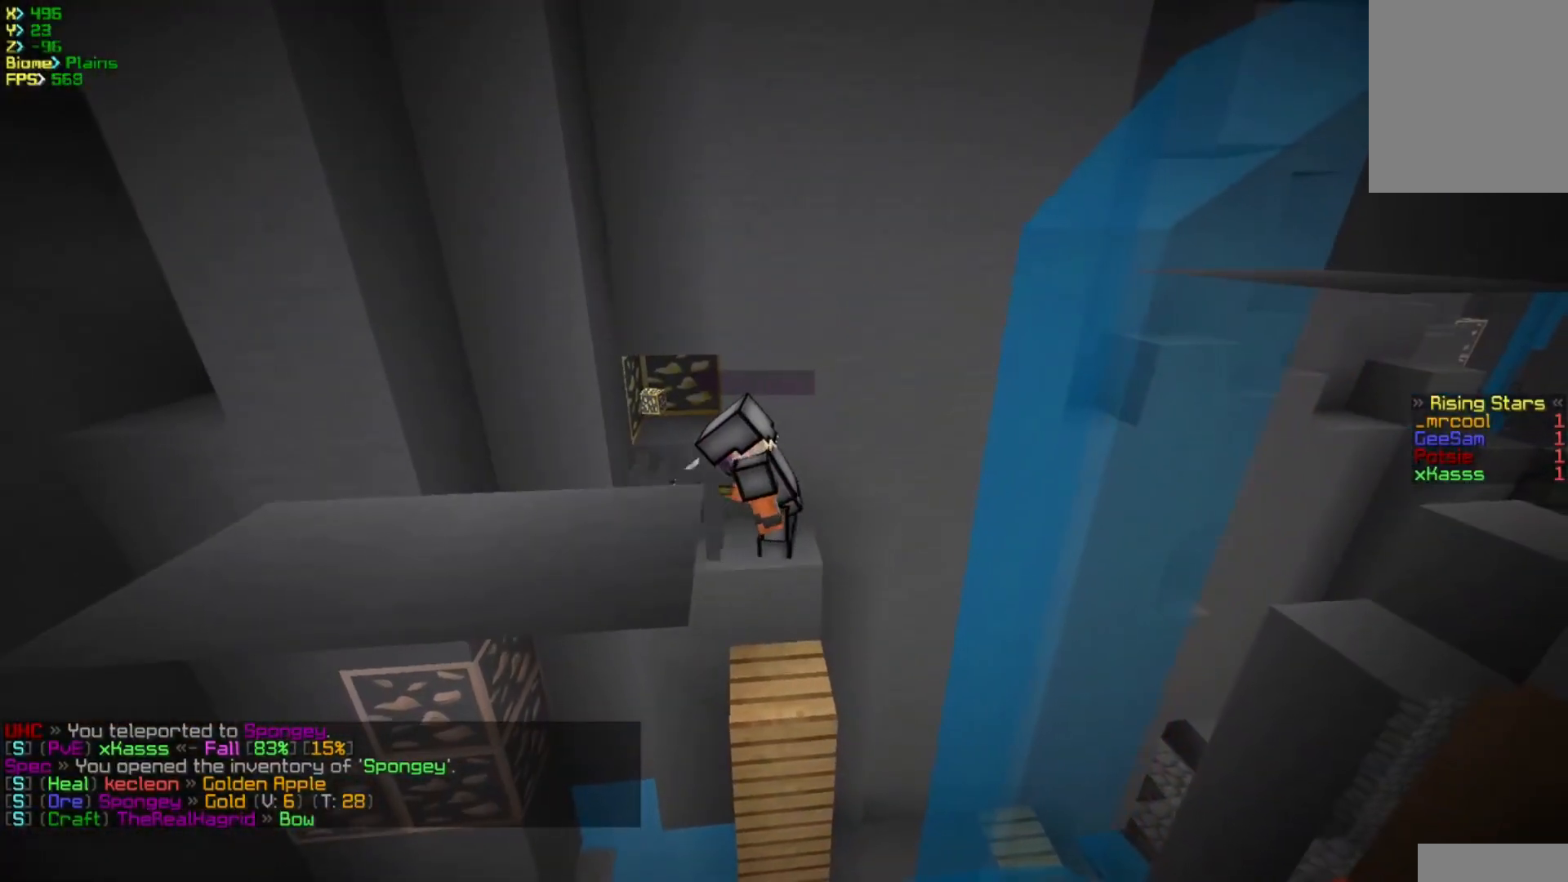
{"keys": ["d", "w"], "mouse": [], "events": [[83, "d", "down"], [200, "w", "down"]]}
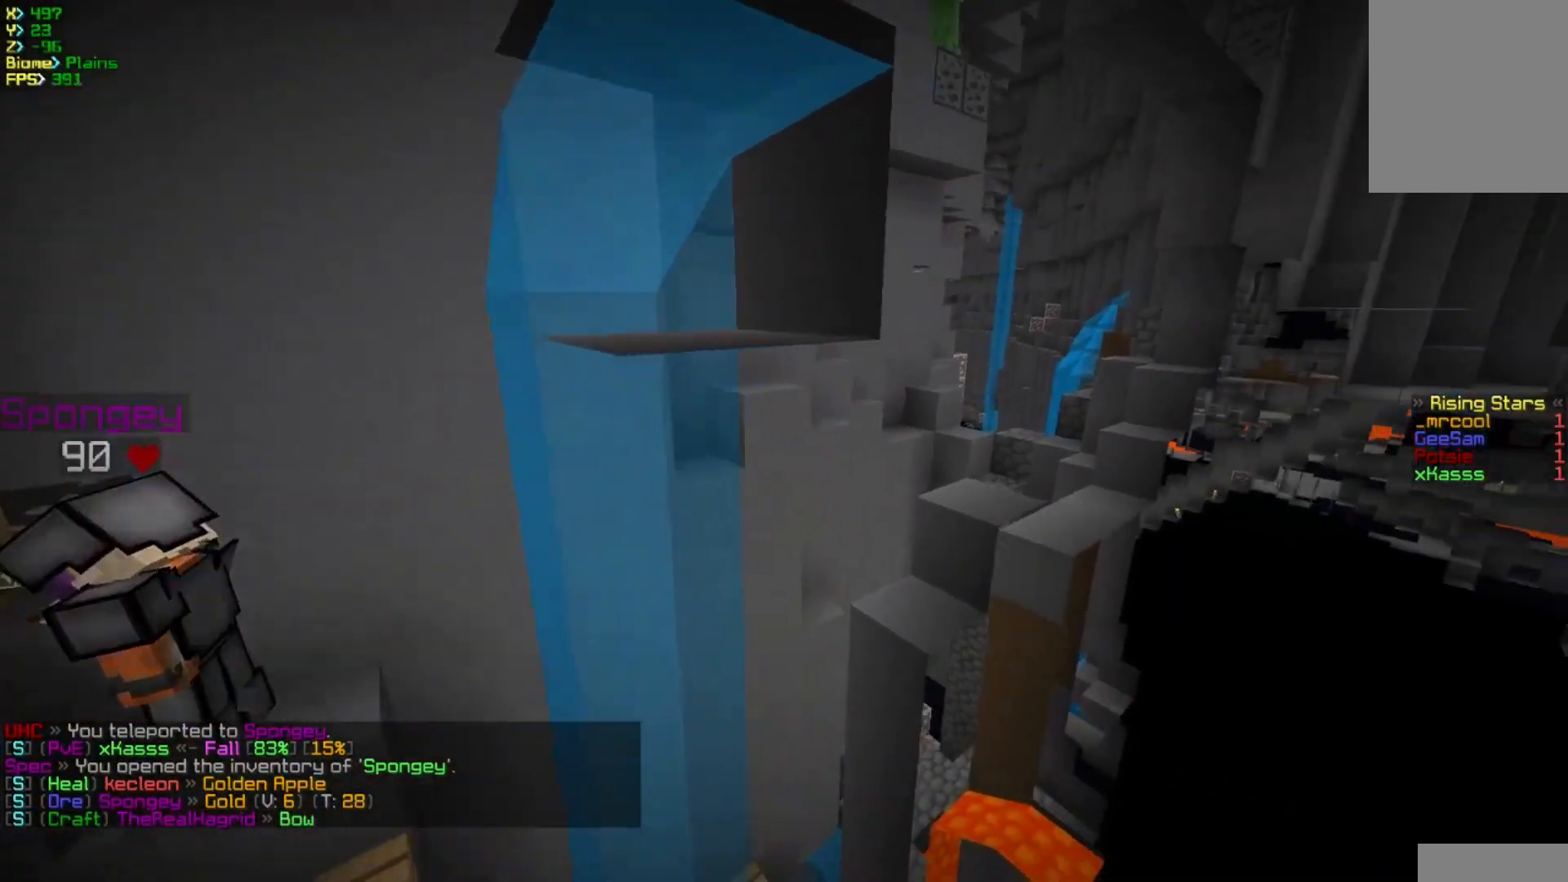
{"keys": ["d", "w"], "mouse": [], "events": []}
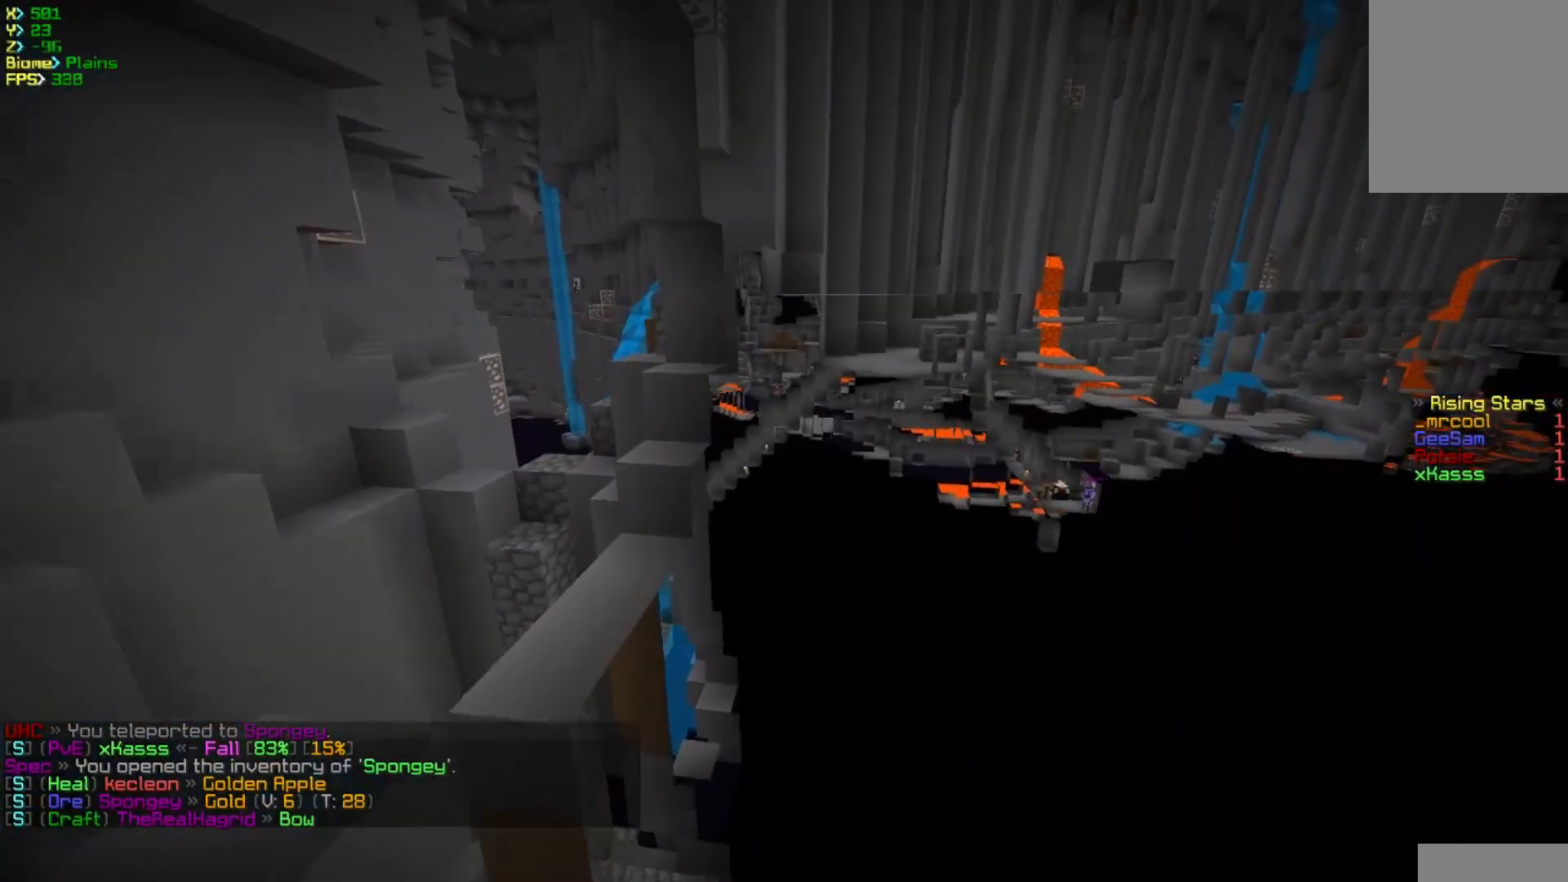
{"keys": ["d", "w"], "mouse": [], "events": []}
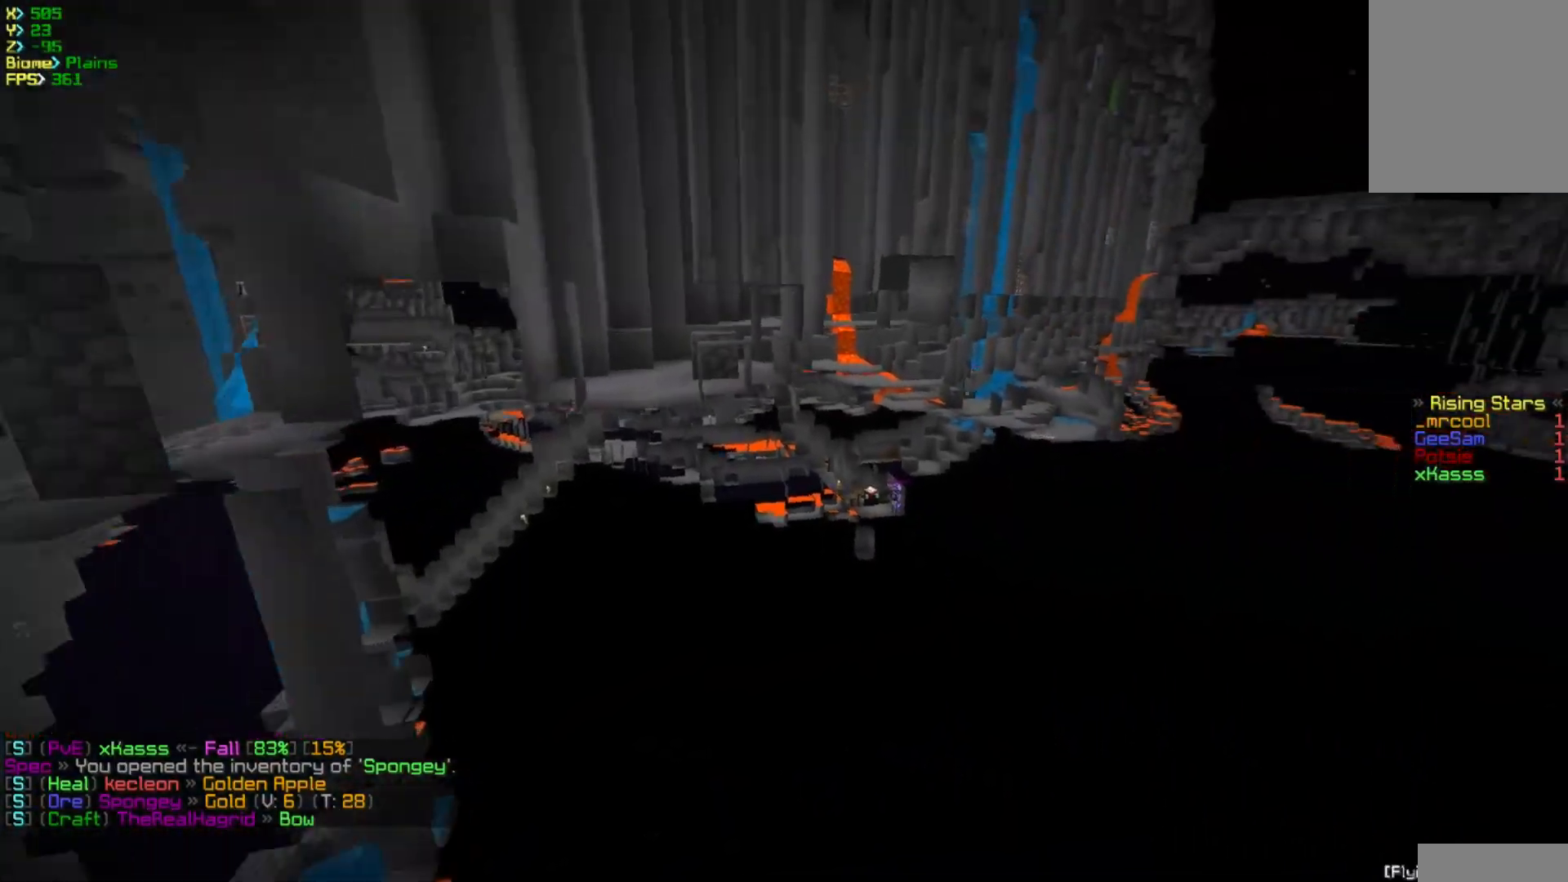
{"keys": ["d", "w"], "mouse": [], "events": []}
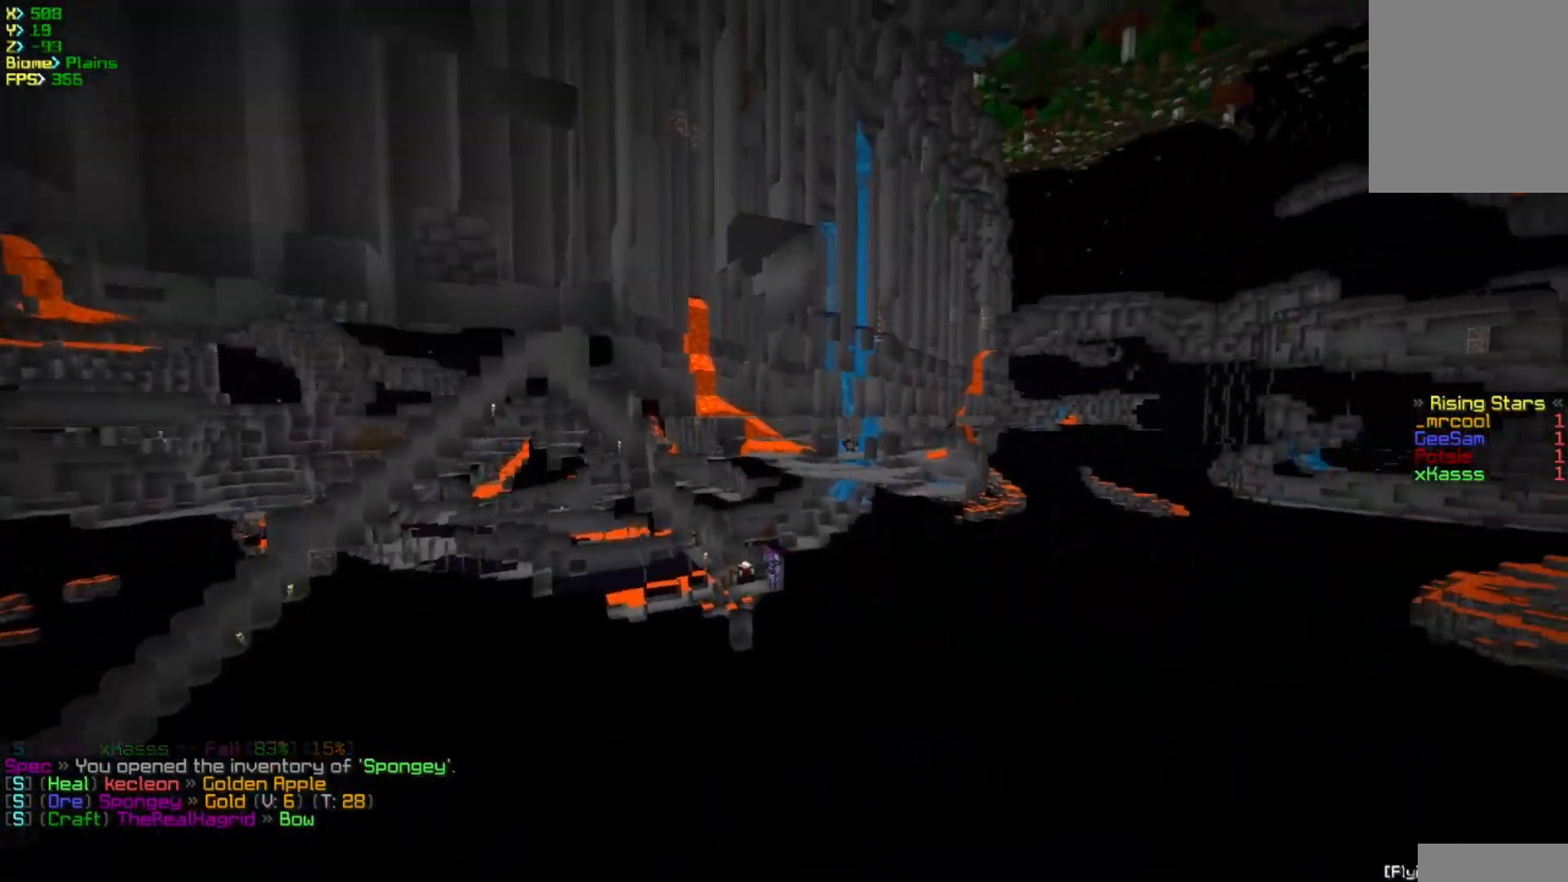
{"keys": ["w"], "mouse": [], "events": [[283, "d", "up"]]}
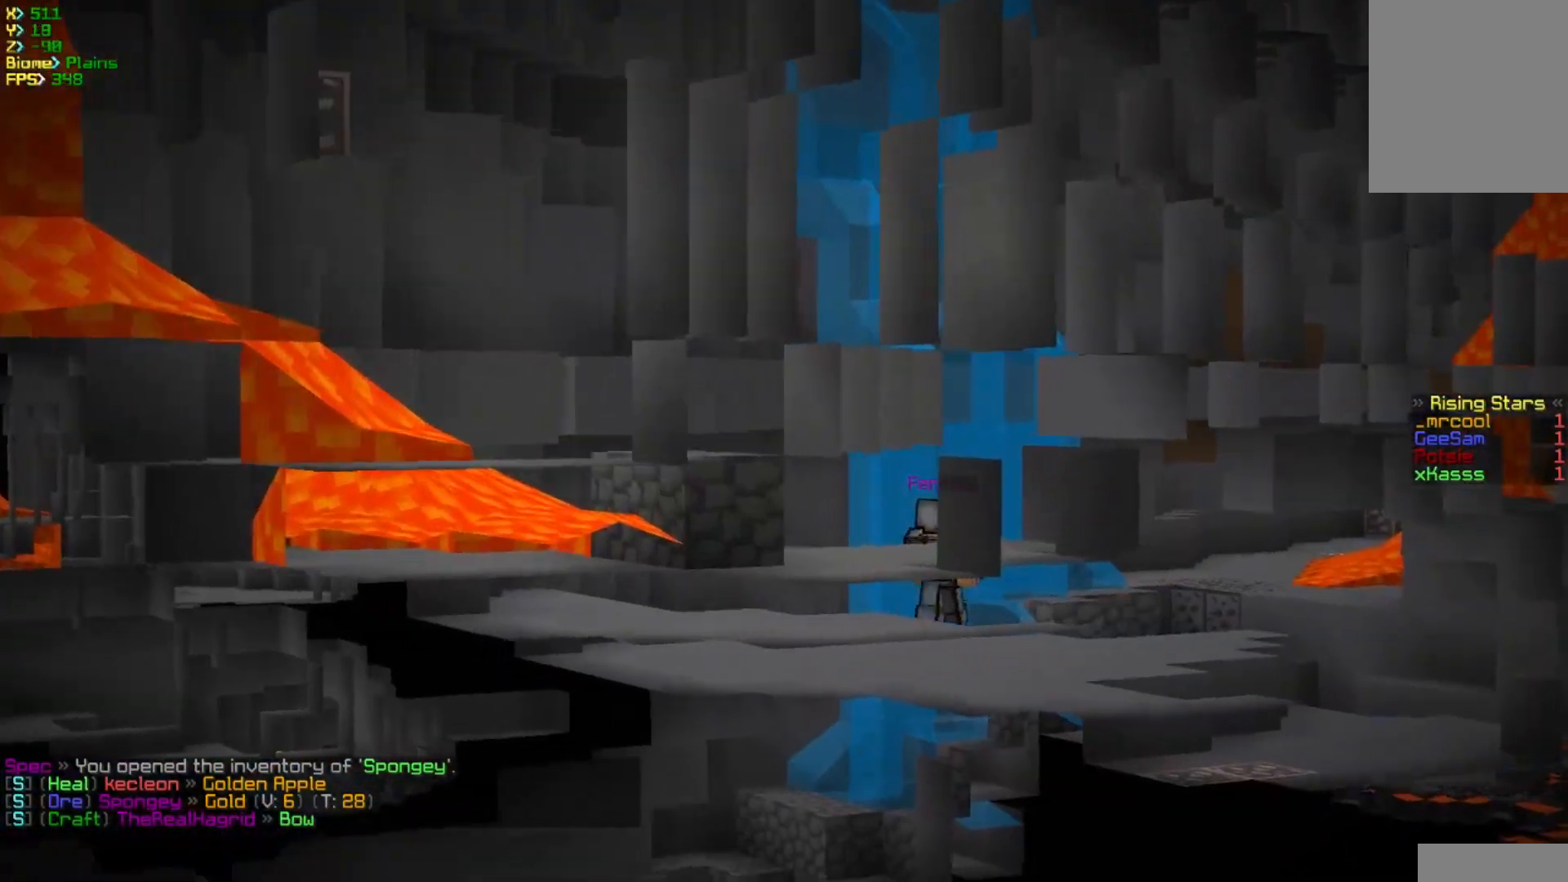
{"keys": ["d", "w"], "mouse": [], "events": [[333, "d", "down"]]}
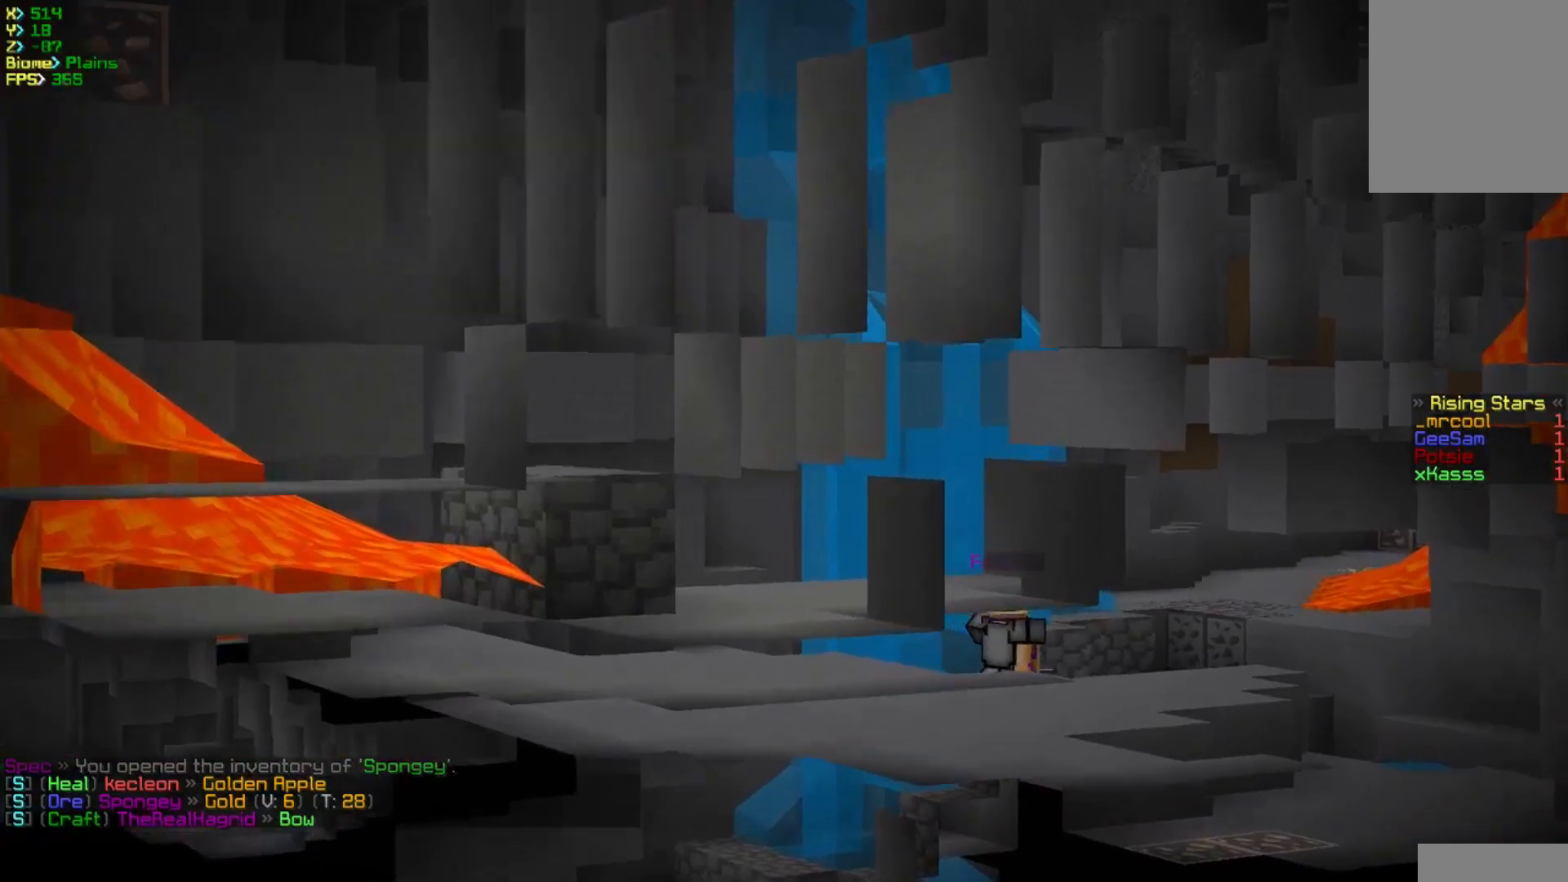
{"keys": ["a", "w"], "mouse": [], "events": [[167, "d", "up"], [450, "a", "down"]]}
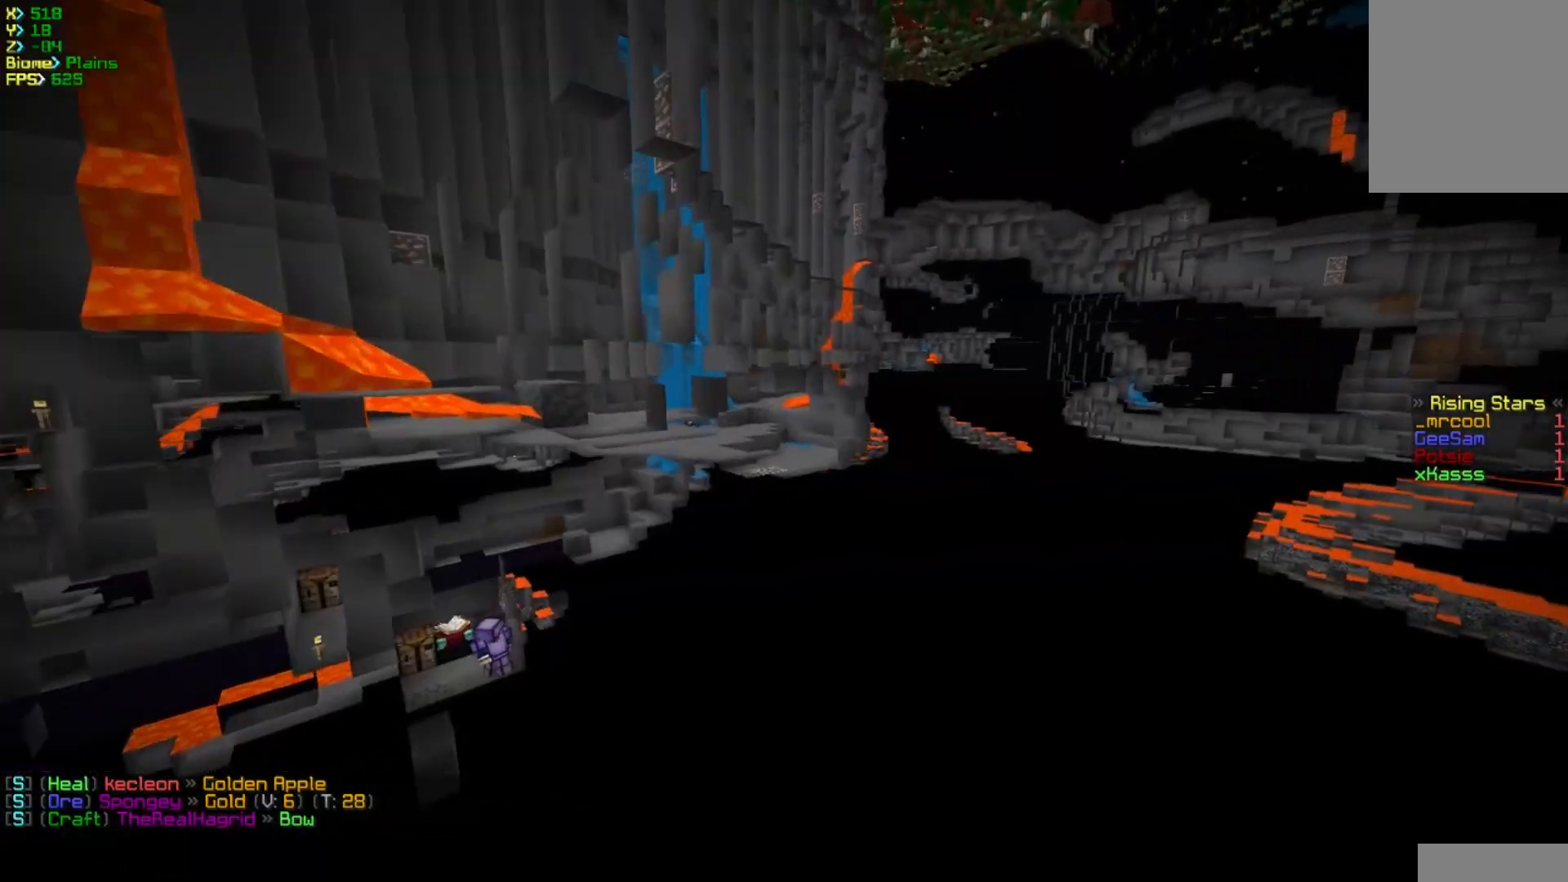
{"keys": ["a", "w"], "mouse": [], "events": []}
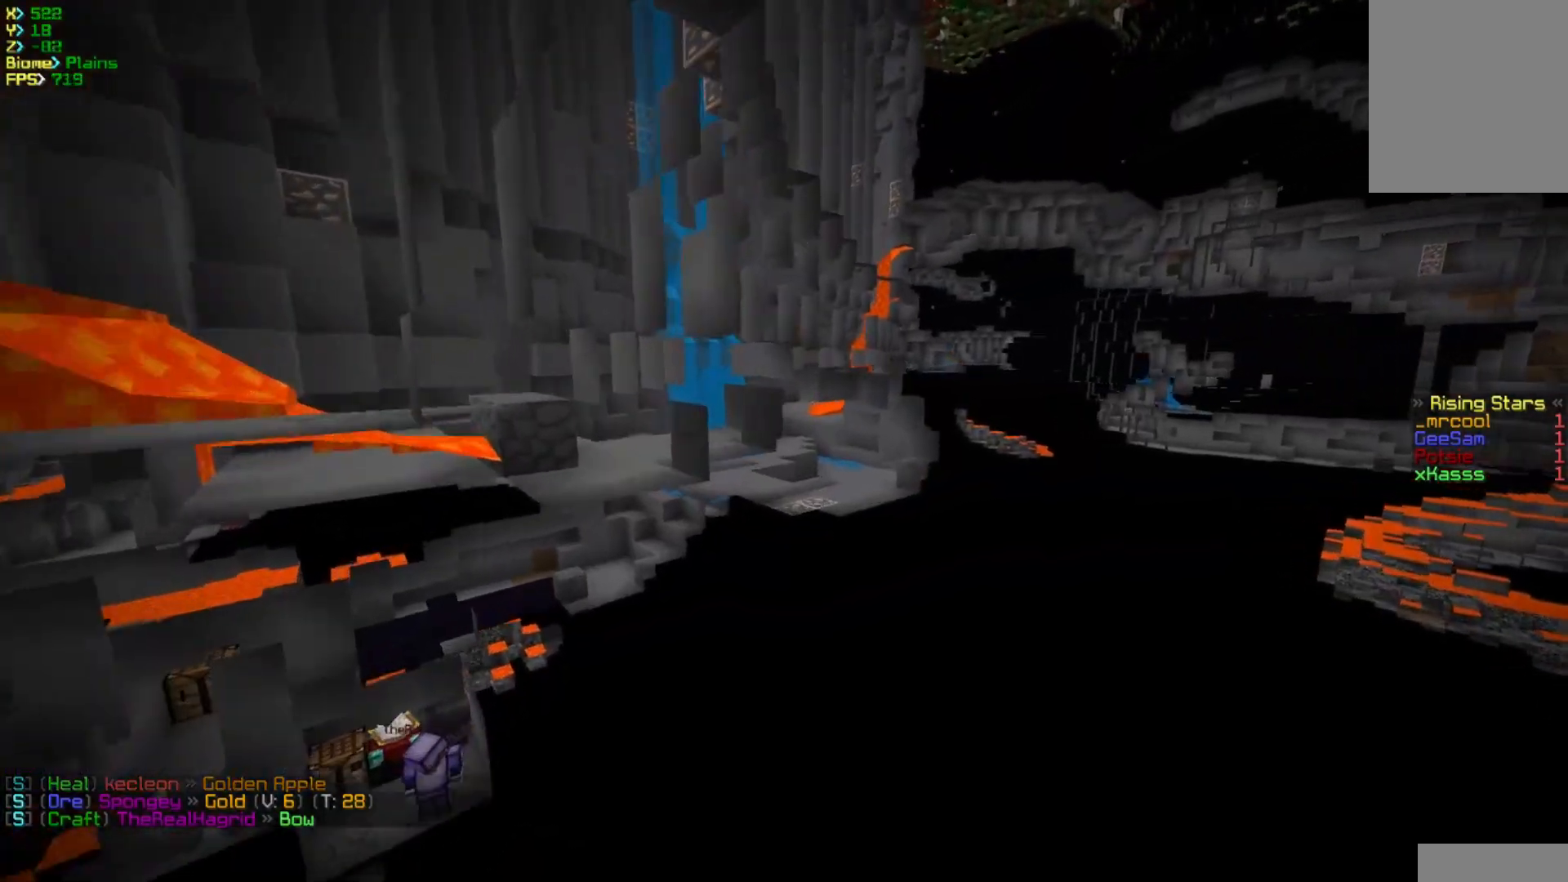
{"keys": ["a", "w"], "mouse": [], "events": [[300, "a", "up"], [500, "a", "down"]]}